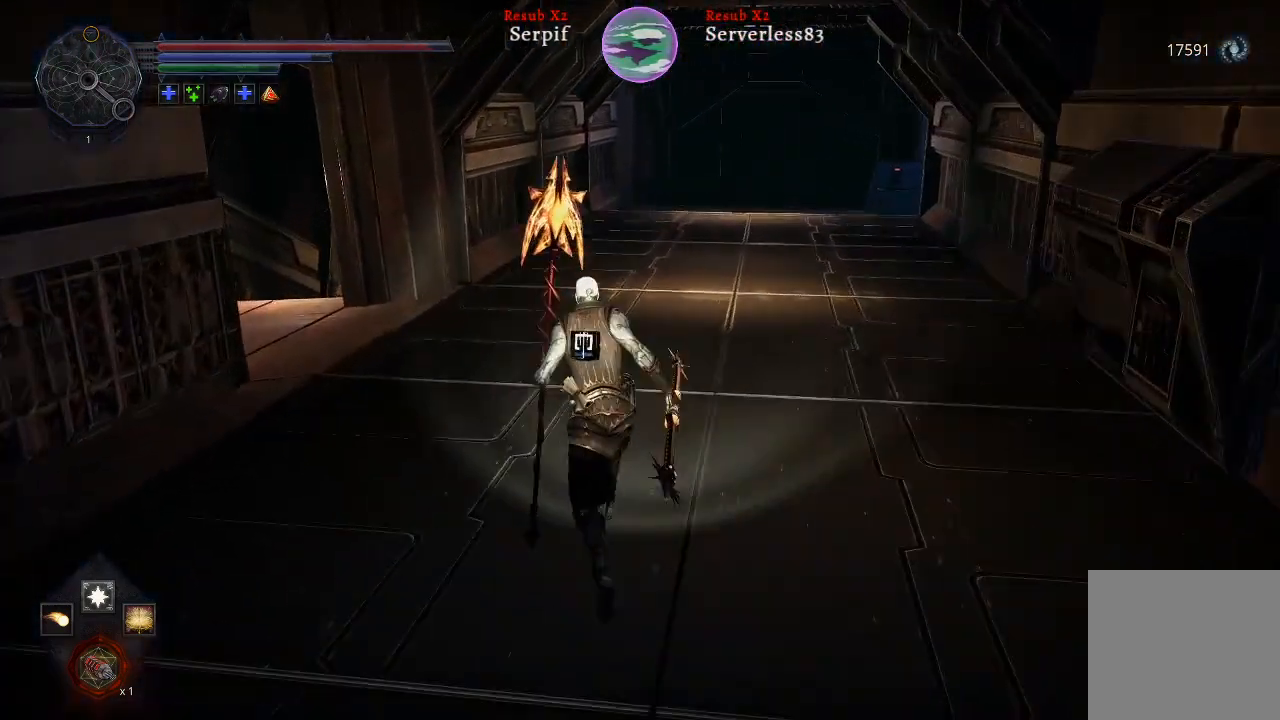
Gameplay with a controller (Xbox layout); each line is a JSON object with the inputs held at the frame after it. "events" lists button and stick changes between this image and that frame as [ms after this image, input, new state], when the widget could be followed in between.
{"buttons": ["L2"], "left_stick": "up", "right_stick": "center", "events": [[83, "left_stick", "up"]]}
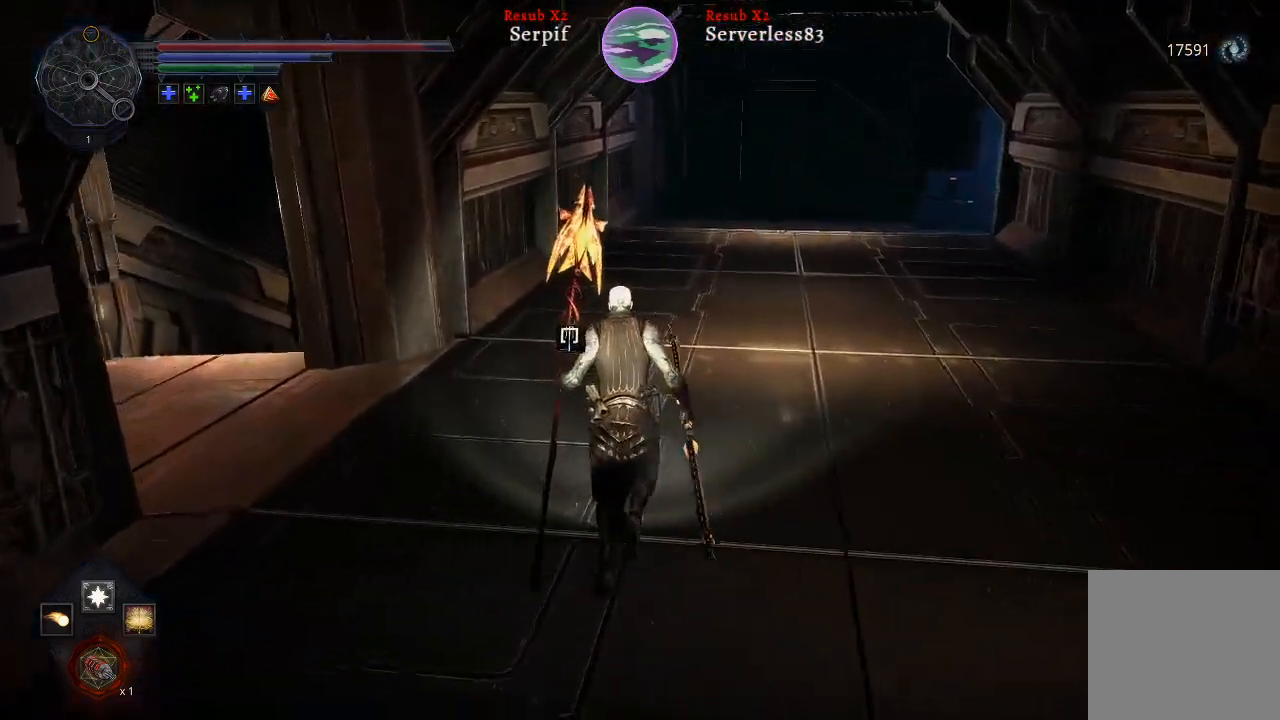
{"buttons": ["L2"], "left_stick": "up", "right_stick": "center", "events": []}
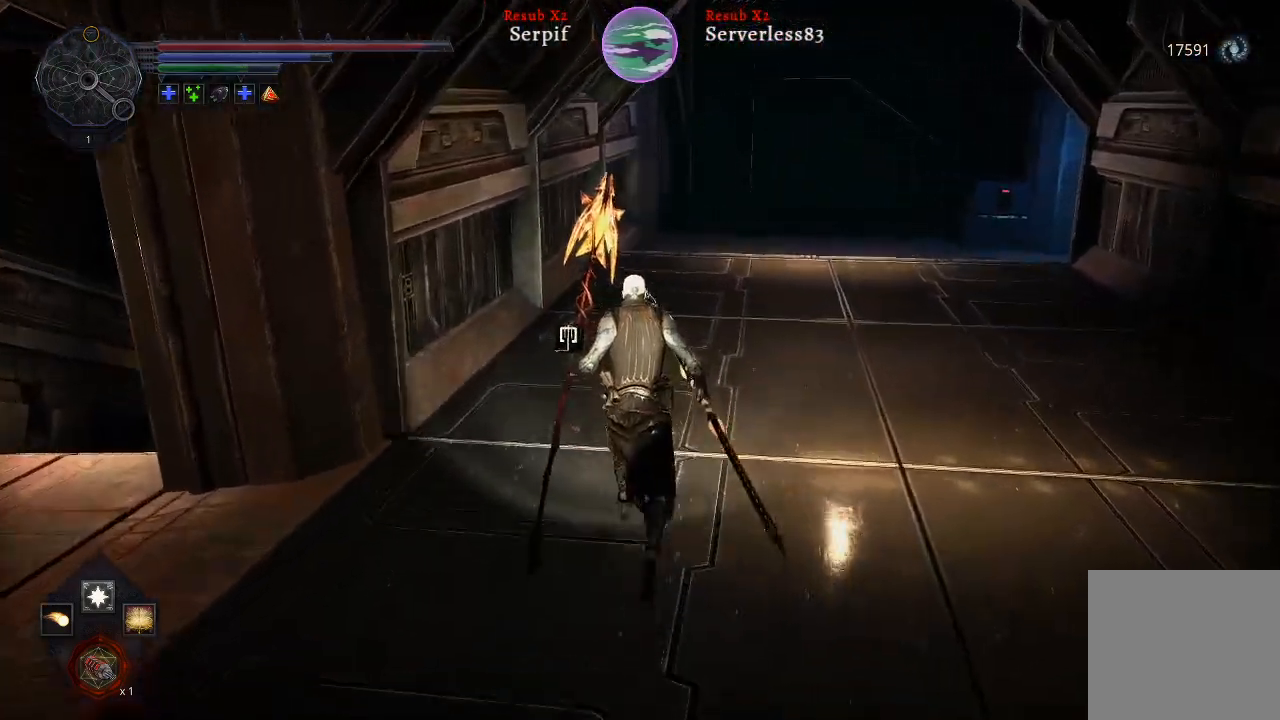
{"buttons": ["L2"], "left_stick": "up", "right_stick": "right", "events": [[400, "right_stick", "right"]]}
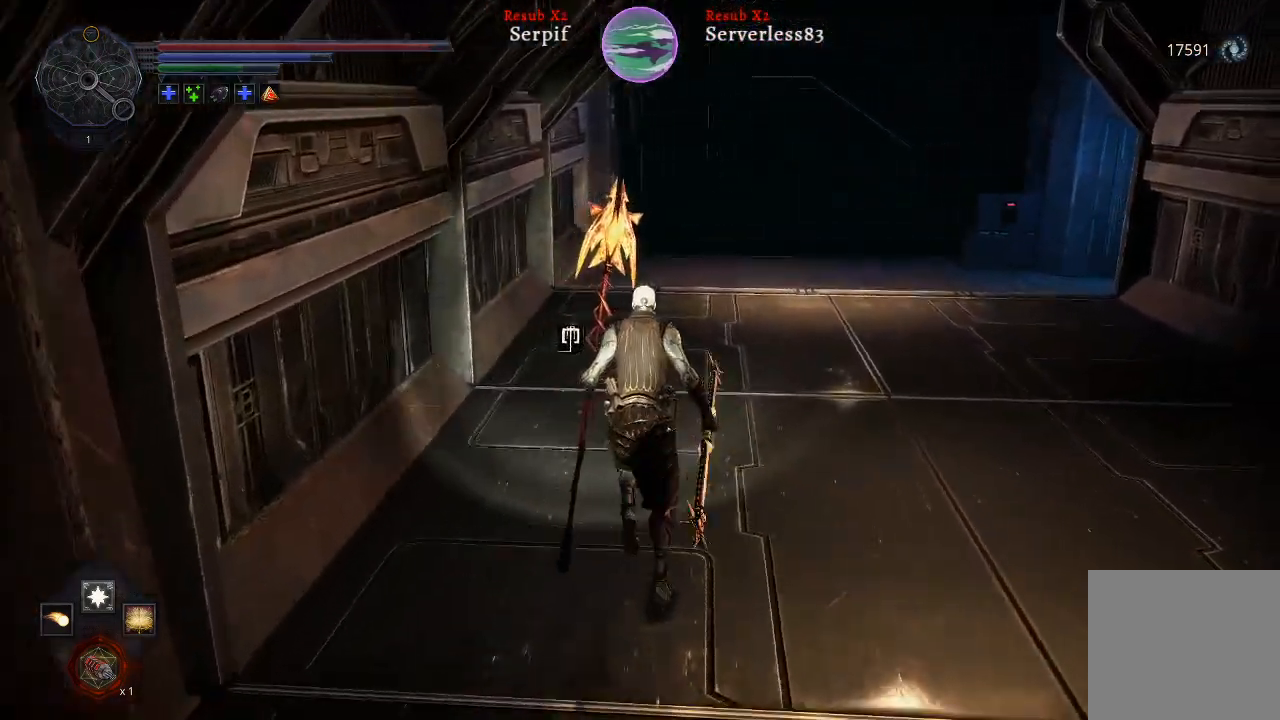
{"buttons": ["L2"], "left_stick": "up", "right_stick": "right", "events": []}
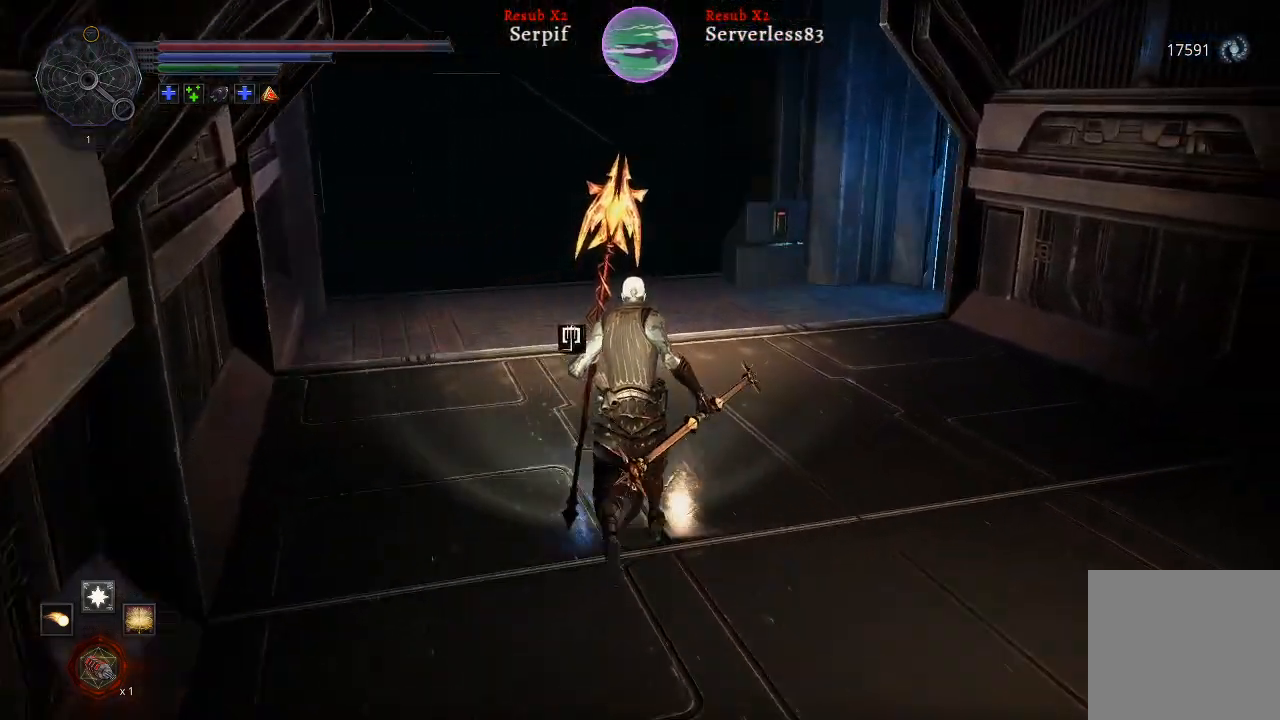
{"buttons": ["L2"], "left_stick": "up", "right_stick": "right", "events": []}
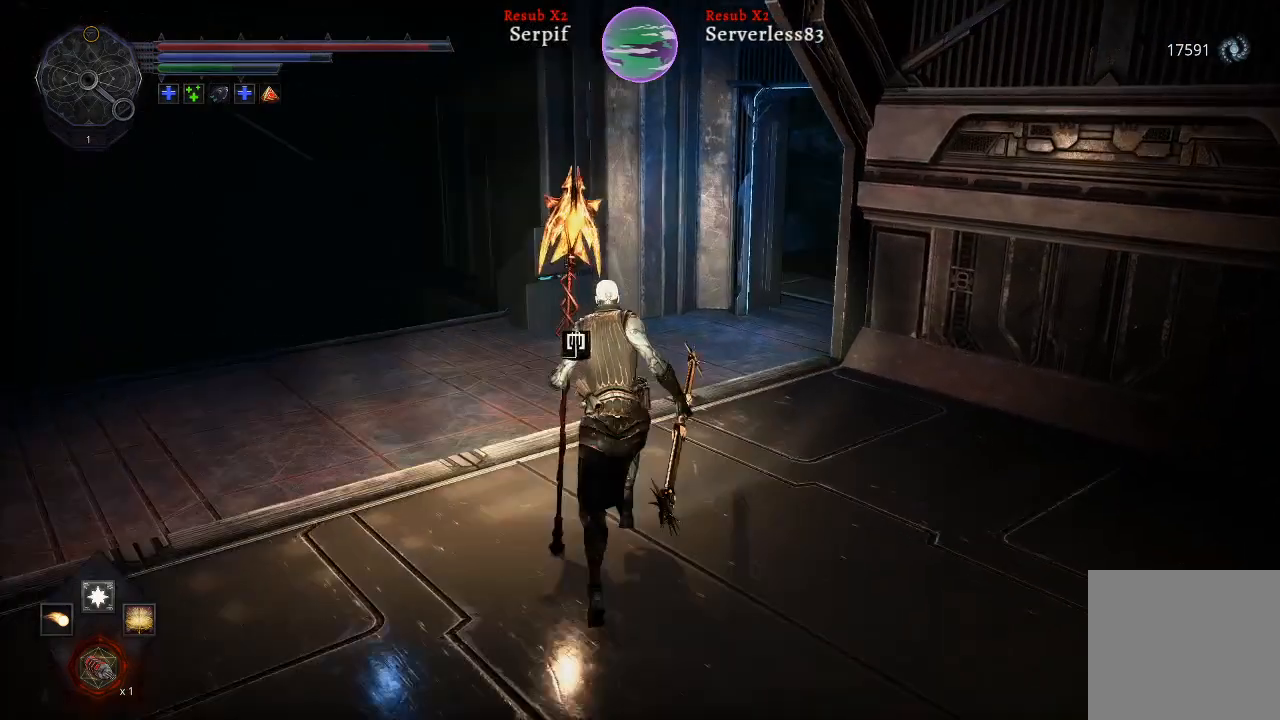
{"buttons": ["L2"], "left_stick": "up", "right_stick": "right", "events": []}
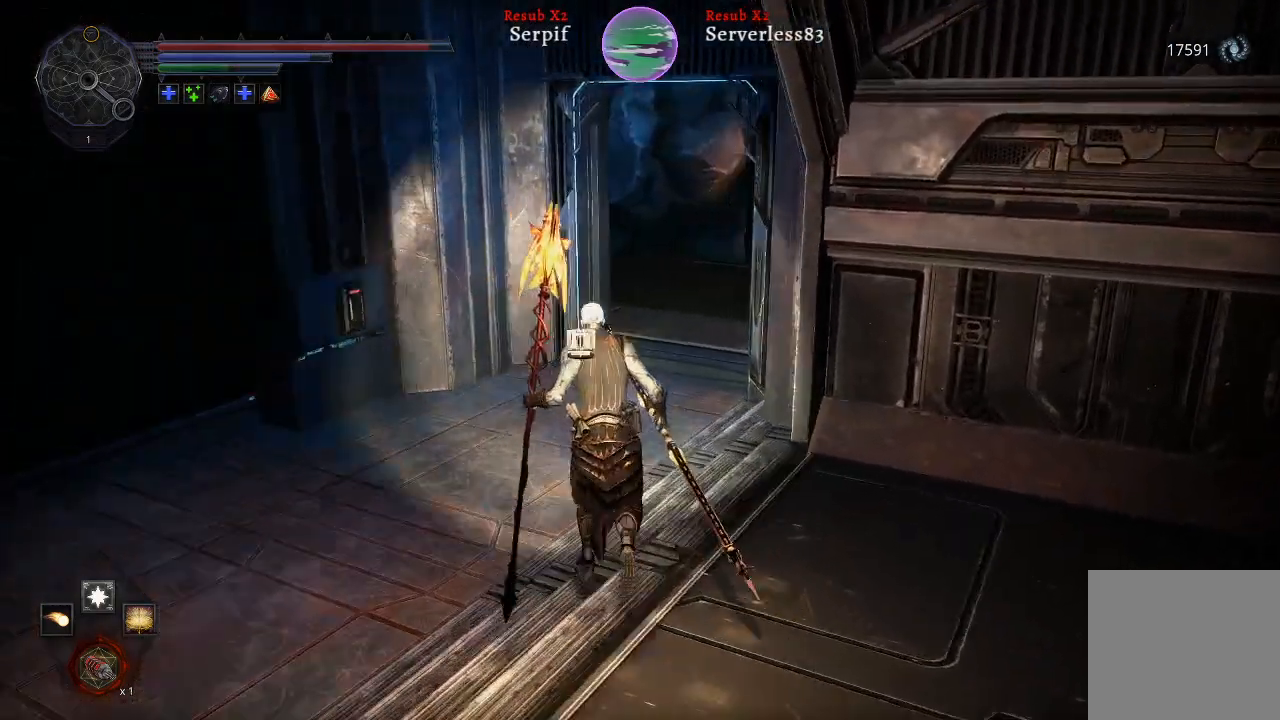
{"buttons": ["L2"], "left_stick": "up", "right_stick": "right", "events": []}
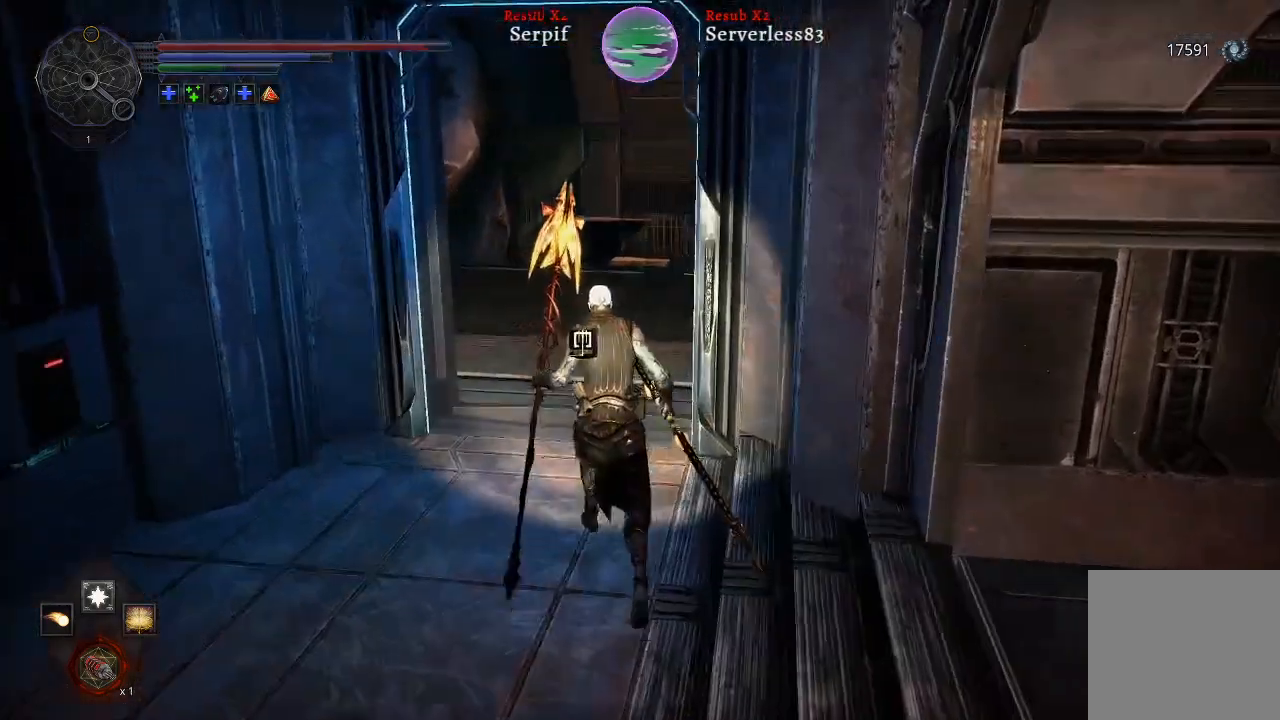
{"buttons": [], "left_stick": "up", "right_stick": "right", "events": [[350, "L2", "up"]]}
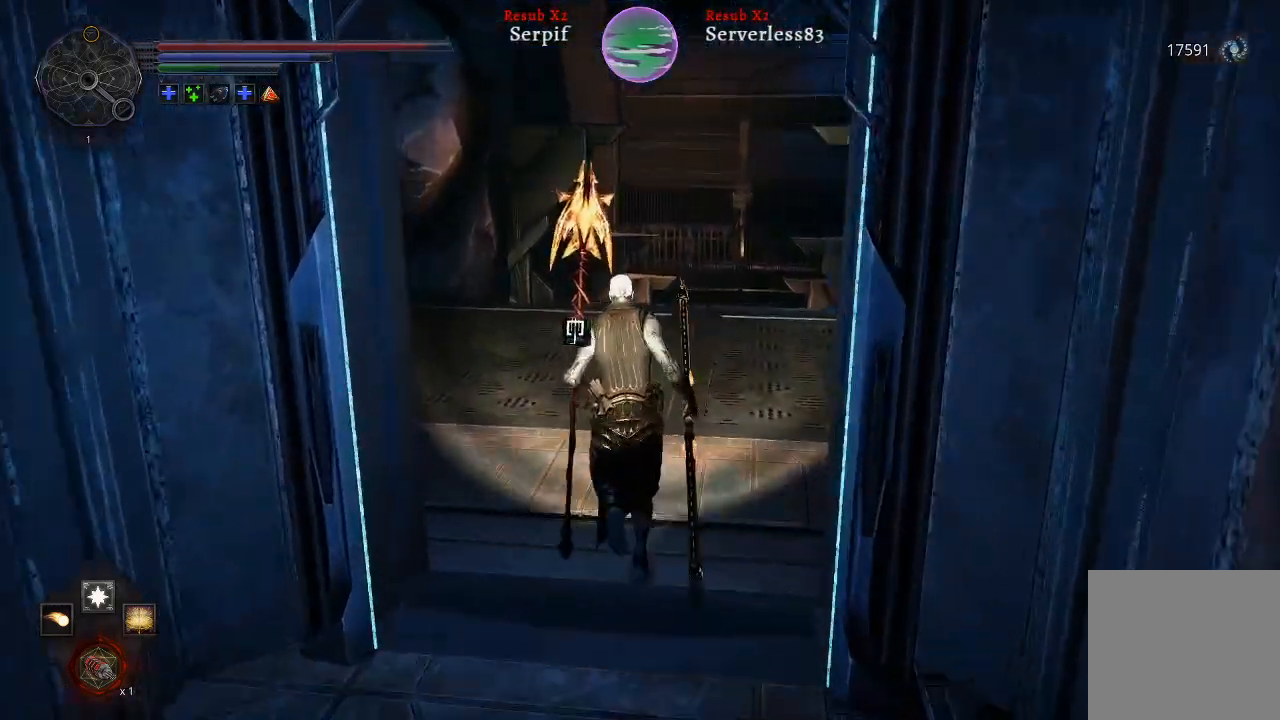
{"buttons": [], "left_stick": "up", "right_stick": "up", "events": [[133, "right_stick", "center"], [283, "right_stick", "up"]]}
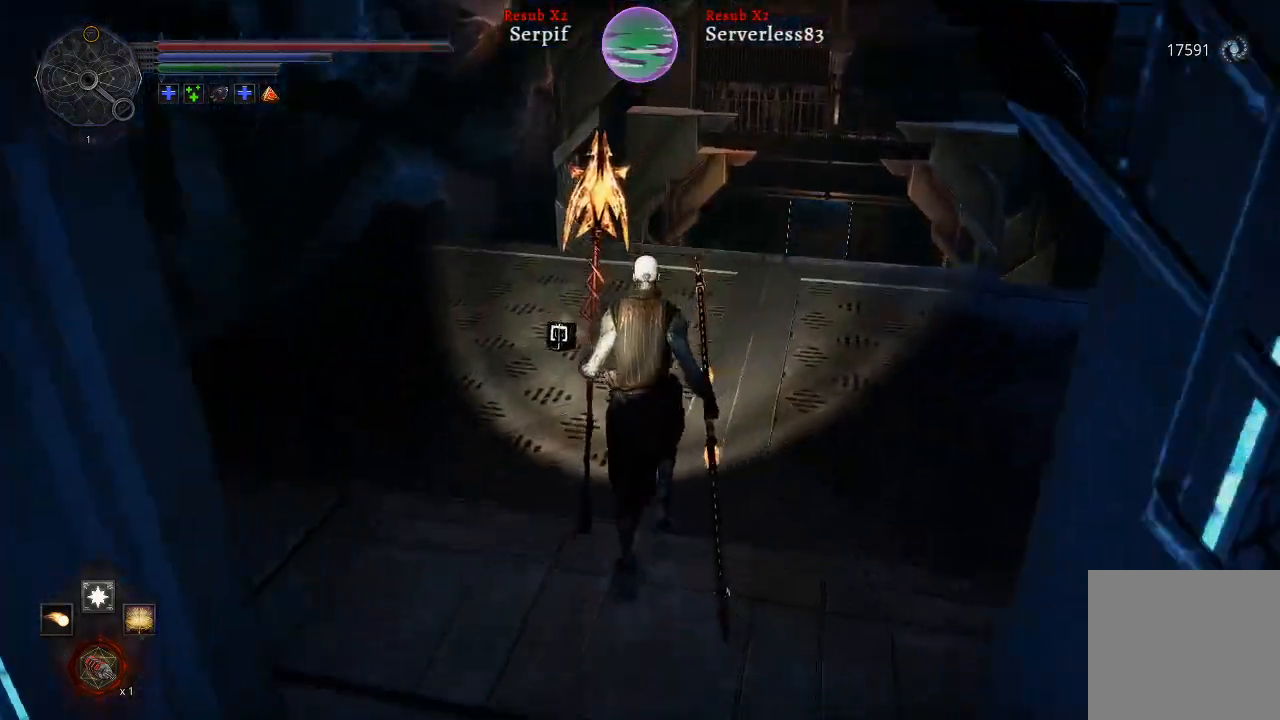
{"buttons": [], "left_stick": "up", "right_stick": "center", "events": [[83, "right_stick", "up-left"], [217, "right_stick", "center"]]}
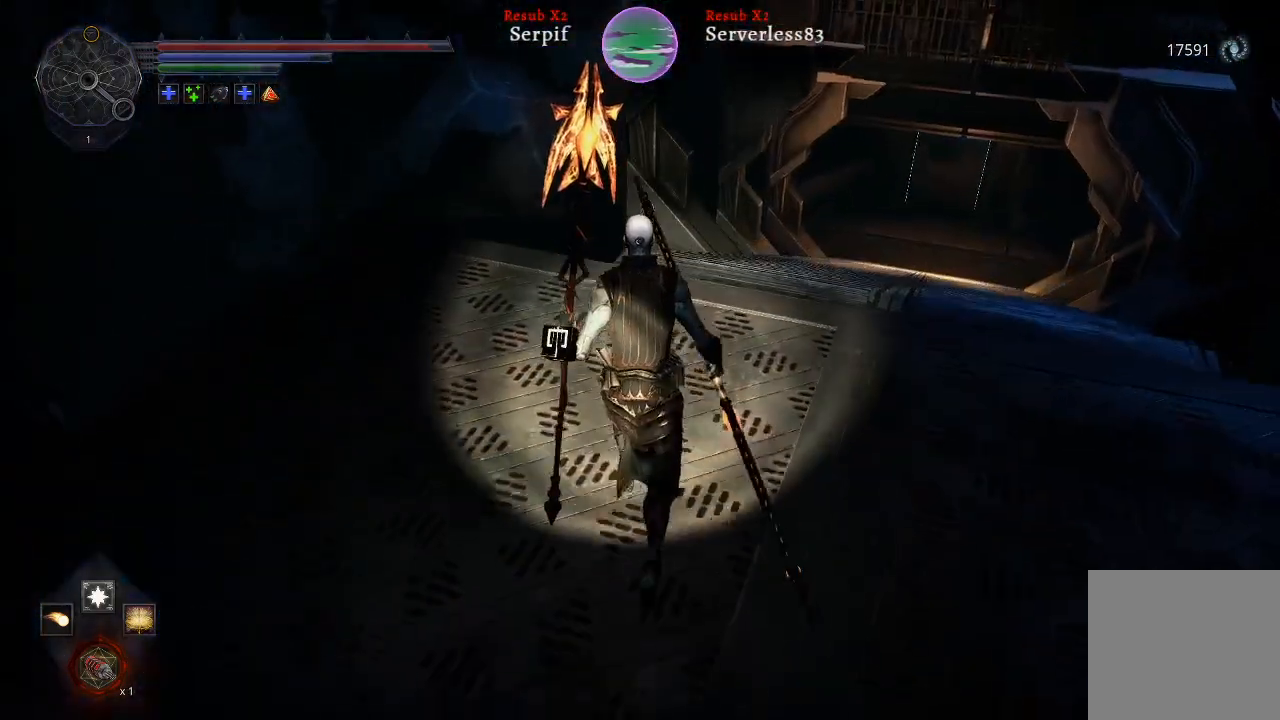
{"buttons": [], "left_stick": "center", "right_stick": "left", "events": [[17, "right_stick", "left"], [433, "left_stick", "center"]]}
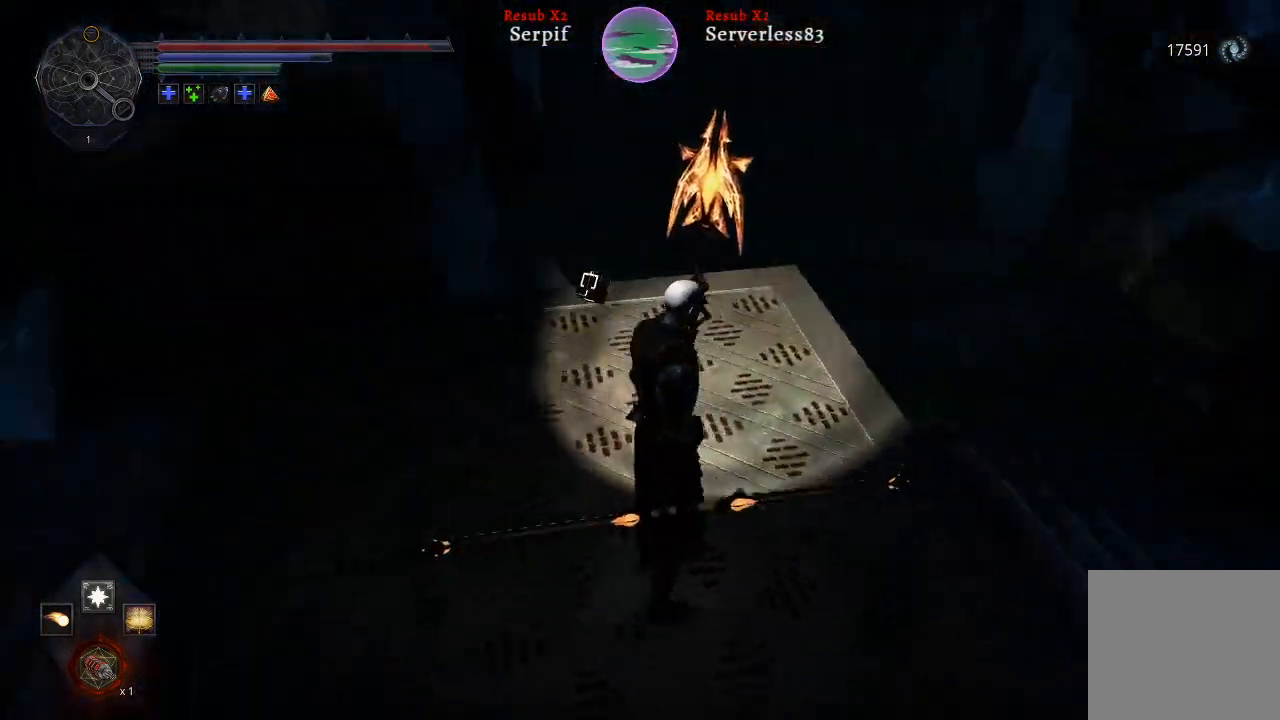
{"buttons": [], "left_stick": "up-right", "right_stick": "left", "events": [[350, "left_stick", "up-right"]]}
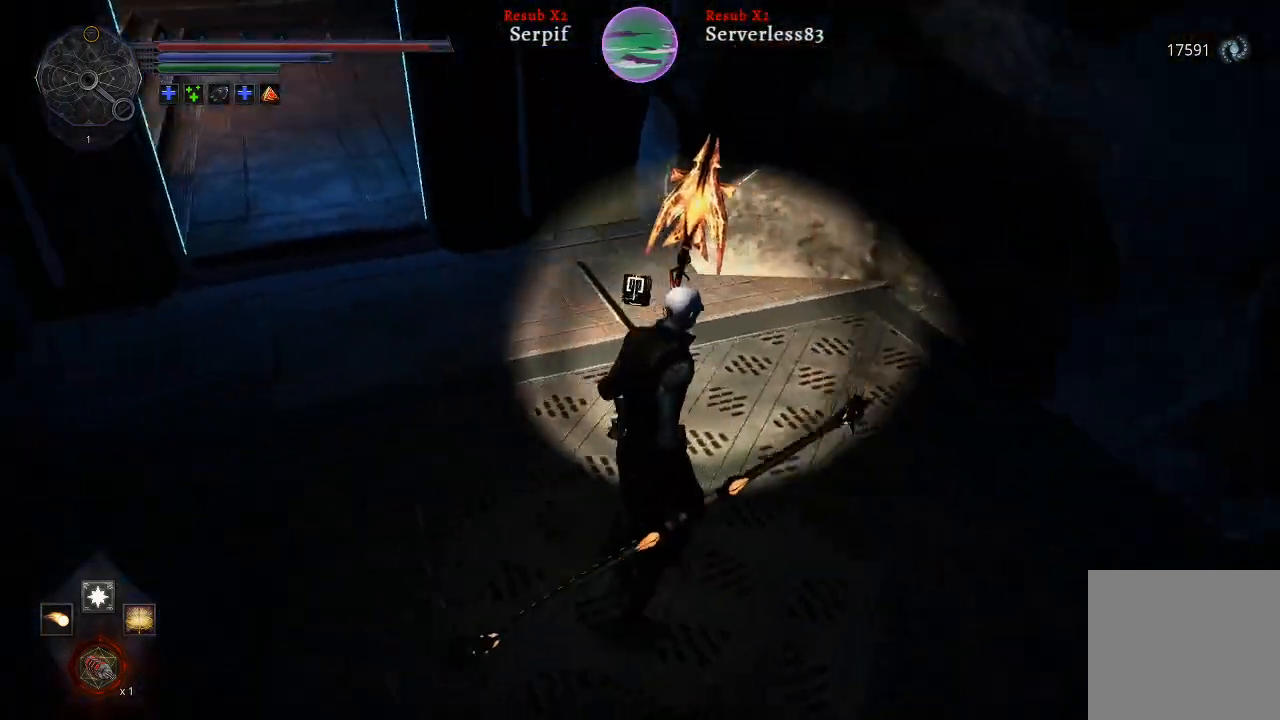
{"buttons": [], "left_stick": "center", "right_stick": "left", "events": [[150, "left_stick", "up"], [250, "left_stick", "center"]]}
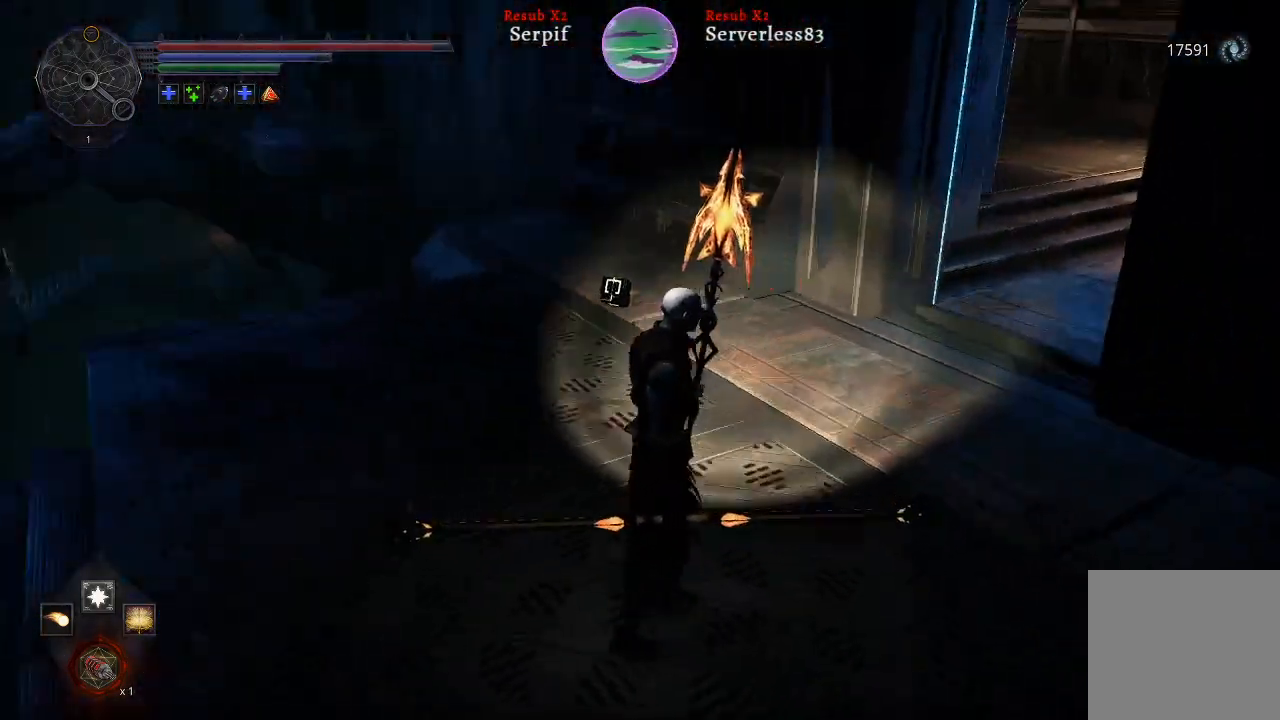
{"buttons": [], "left_stick": "center", "right_stick": "left", "events": [[17, "left_stick", "left"], [367, "left_stick", "center"]]}
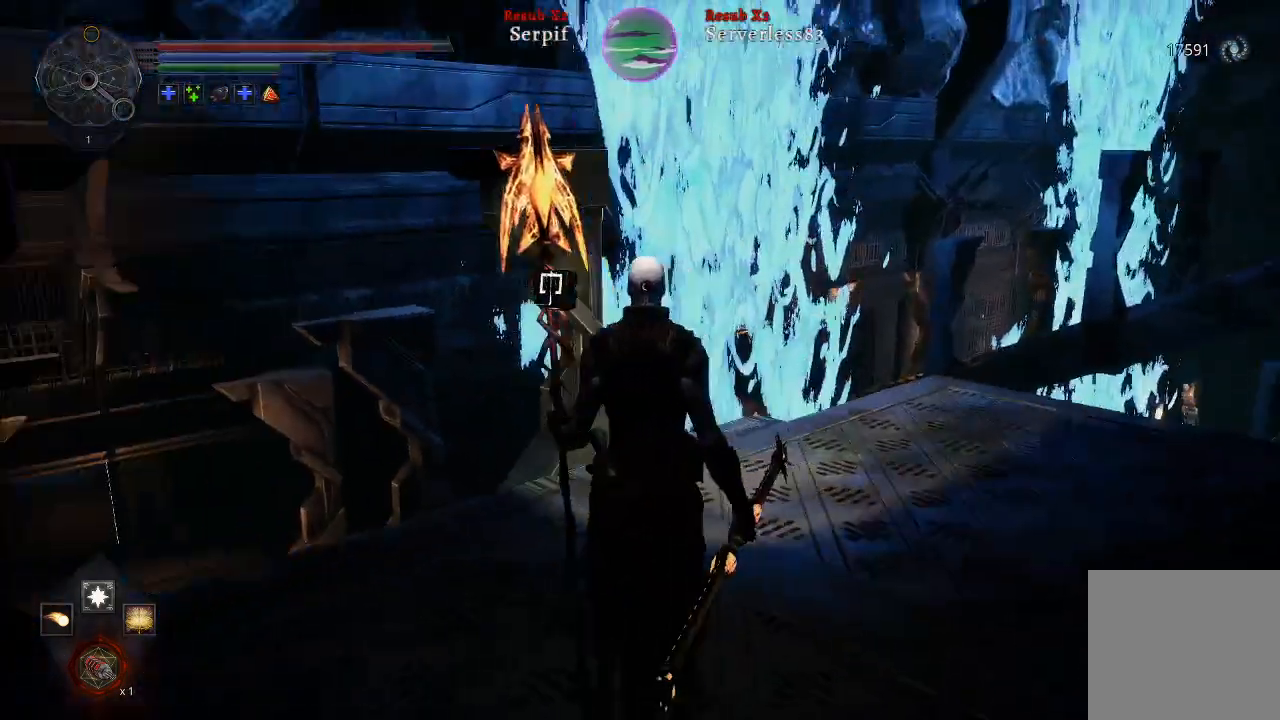
{"buttons": [], "left_stick": "up", "right_stick": "left", "events": [[100, "right_stick", "center"], [150, "left_stick", "up"], [350, "right_stick", "left"]]}
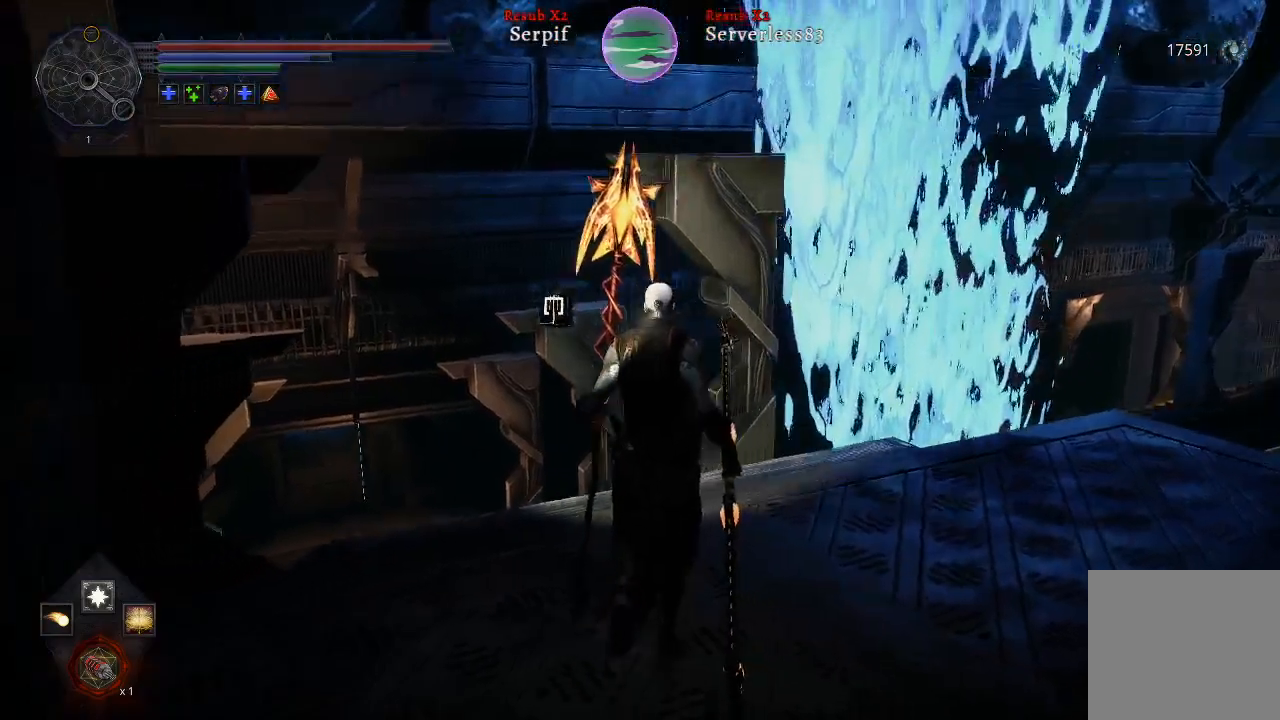
{"buttons": ["L2"], "left_stick": "up", "right_stick": "left", "events": [[417, "L2", "down"]]}
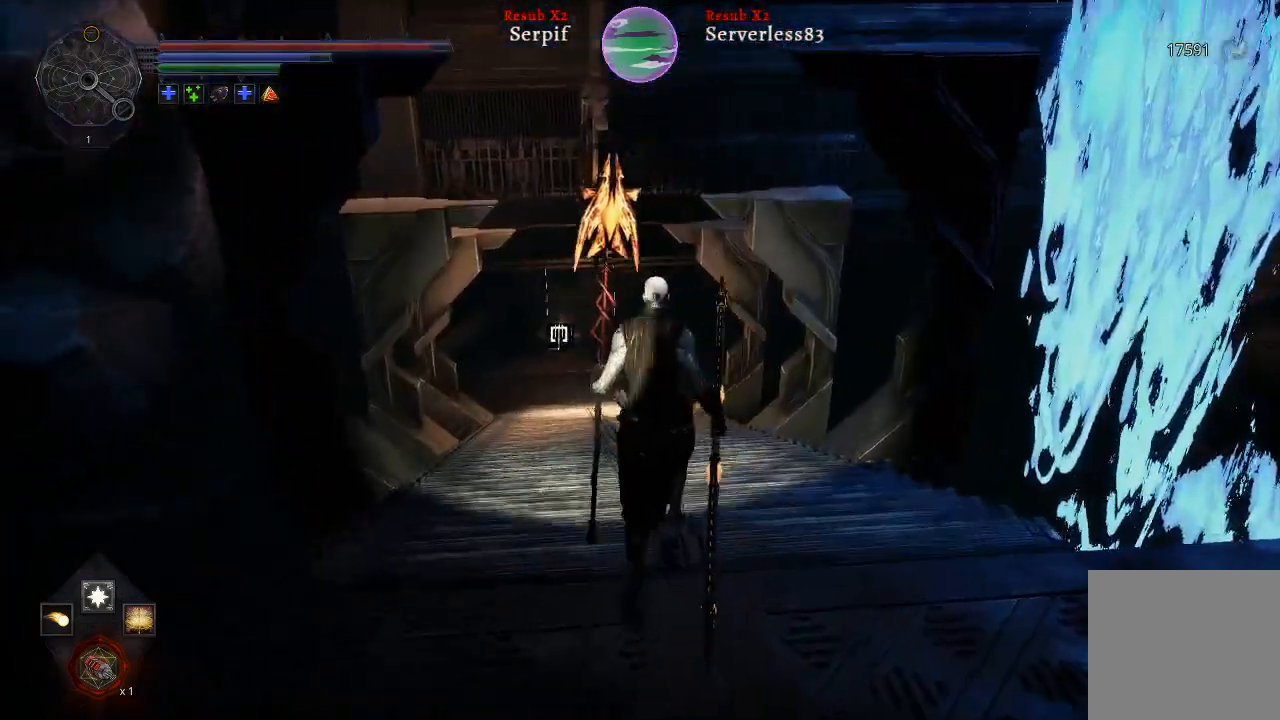
{"buttons": ["L2"], "left_stick": "up", "right_stick": "center", "events": [[150, "right_stick", "center"]]}
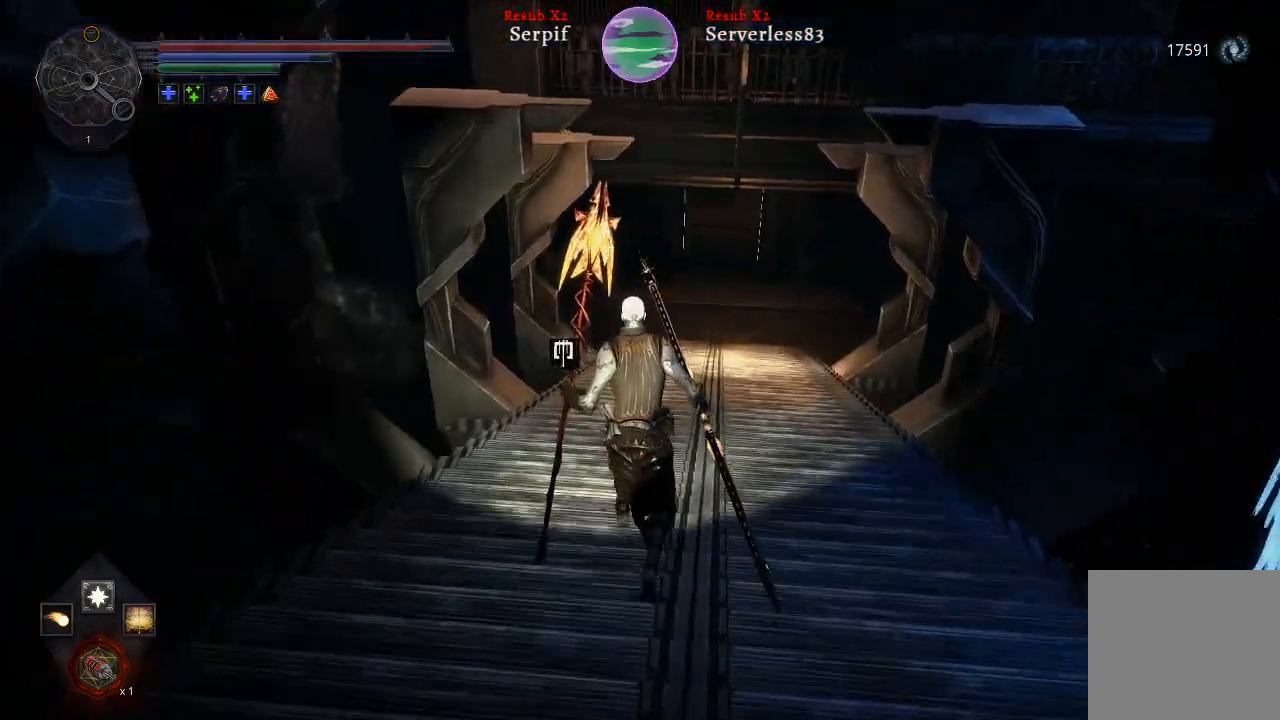
{"buttons": ["L2"], "left_stick": "up", "right_stick": "down", "events": [[267, "right_stick", "down"]]}
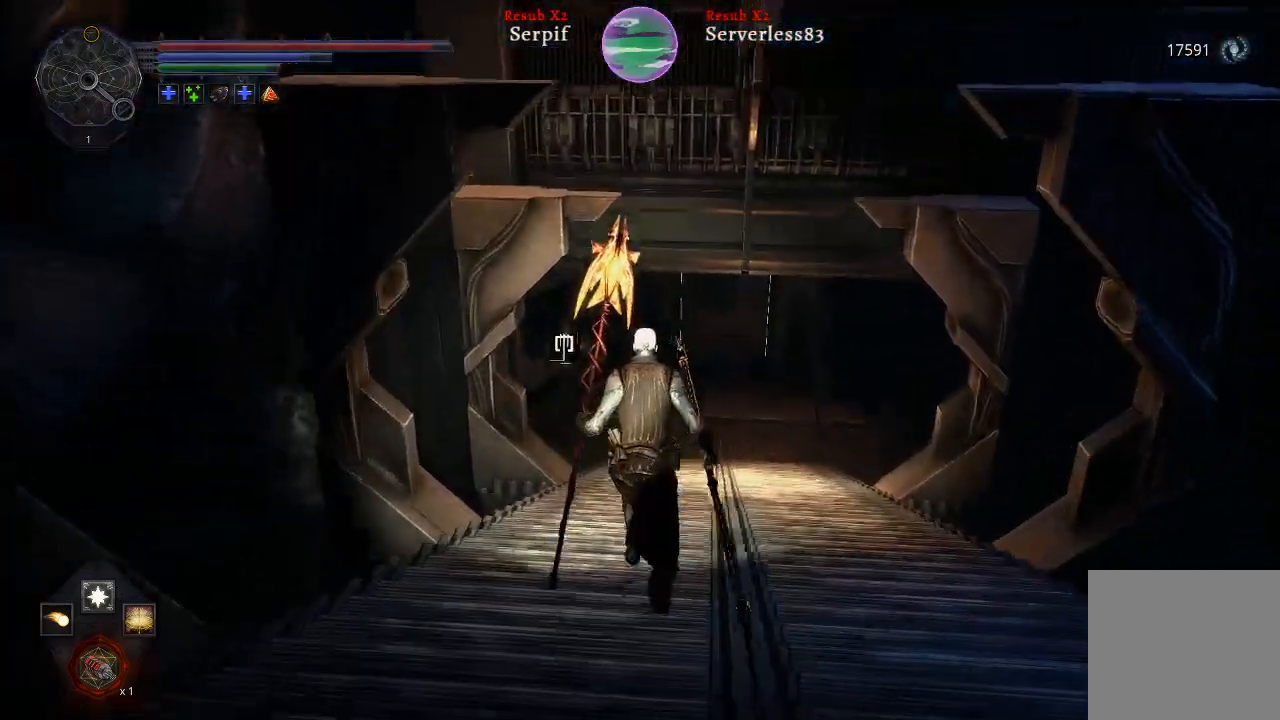
{"buttons": ["L2"], "left_stick": "up", "right_stick": "center", "events": [[83, "right_stick", "center"]]}
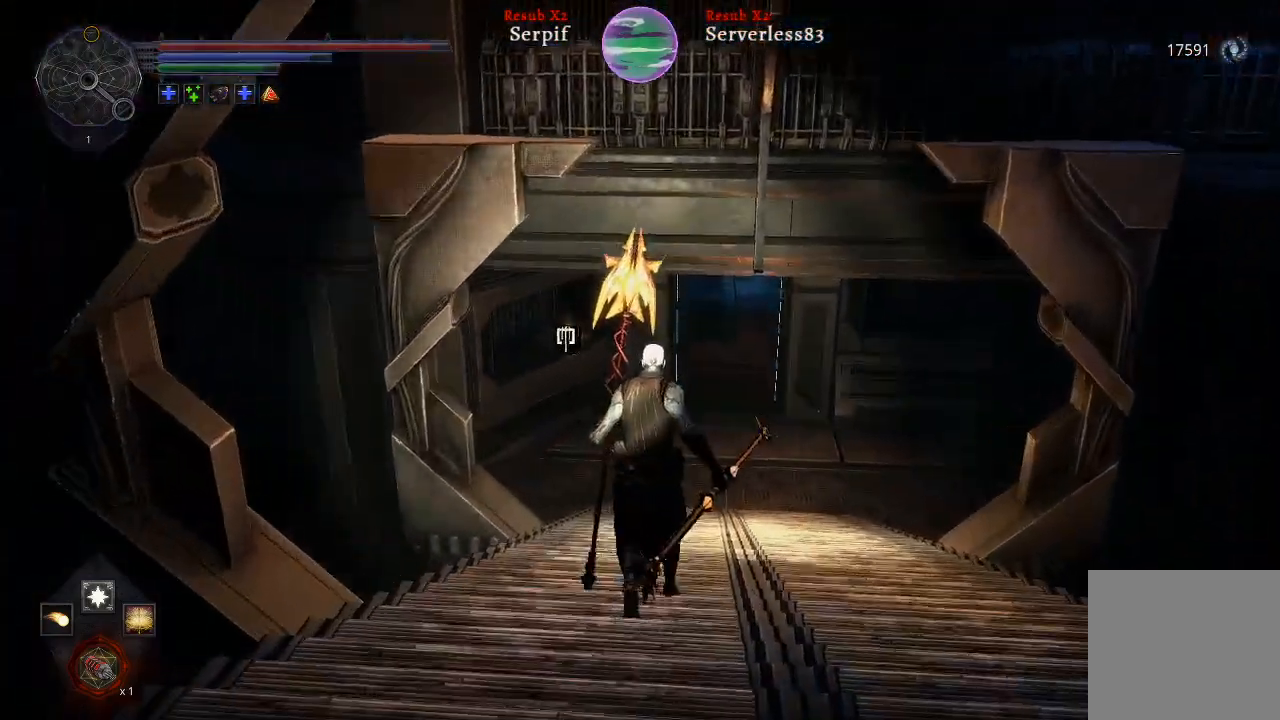
{"buttons": ["L2"], "left_stick": "up", "right_stick": "center", "events": [[33, "right_stick", "right"], [433, "right_stick", "center"]]}
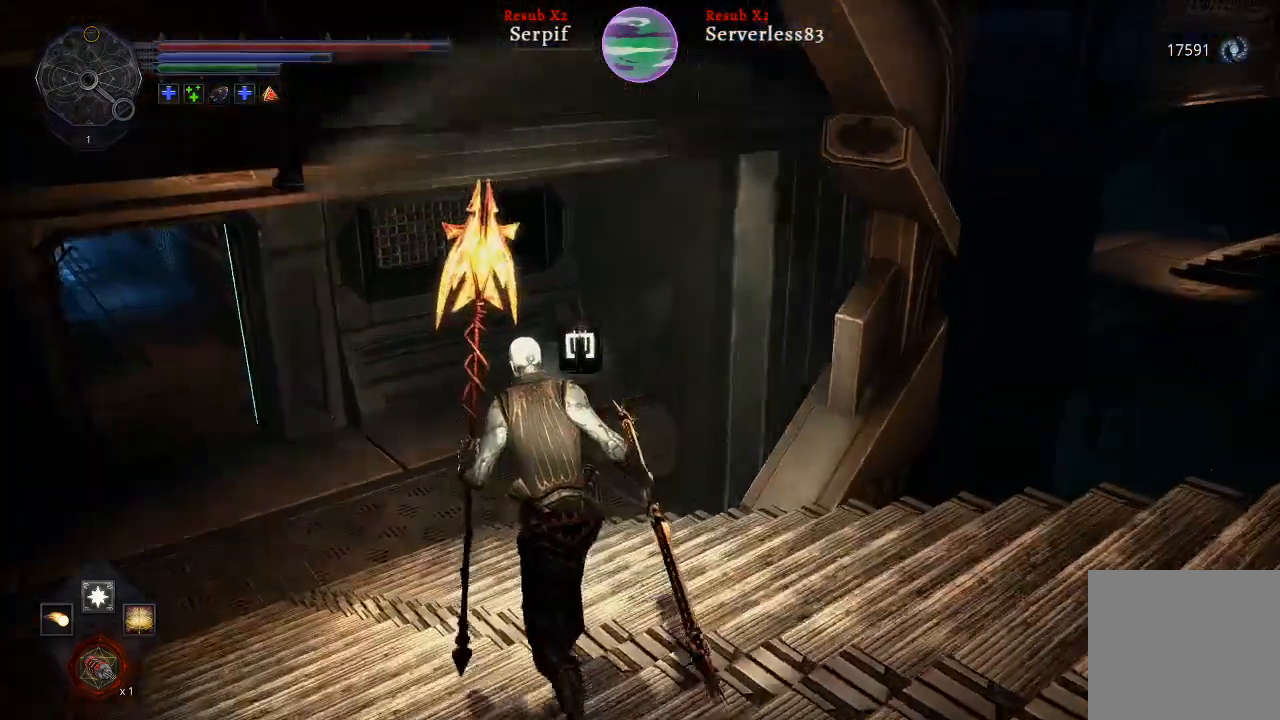
{"buttons": ["L2"], "left_stick": "up", "right_stick": "center", "events": []}
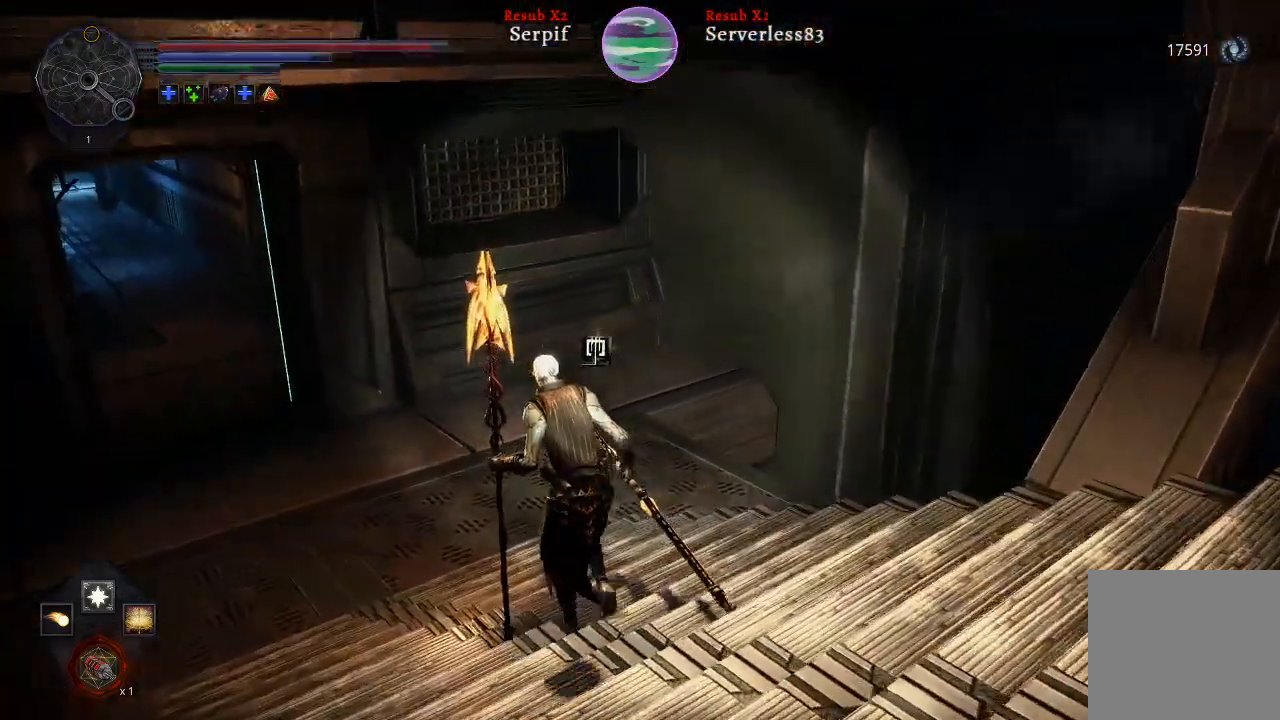
{"buttons": ["L2"], "left_stick": "up", "right_stick": "center", "events": [[83, "right_stick", "left"], [367, "right_stick", "center"]]}
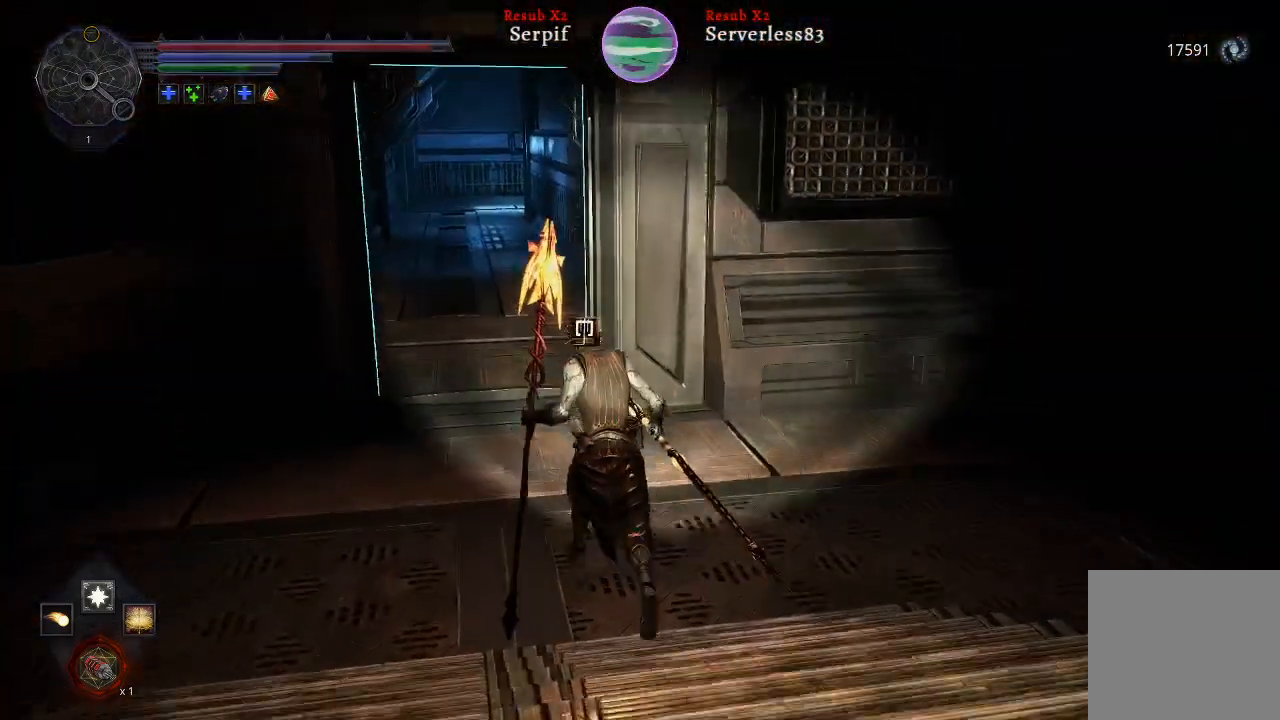
{"buttons": ["L2"], "left_stick": "up", "right_stick": "left", "events": [[183, "right_stick", "left"]]}
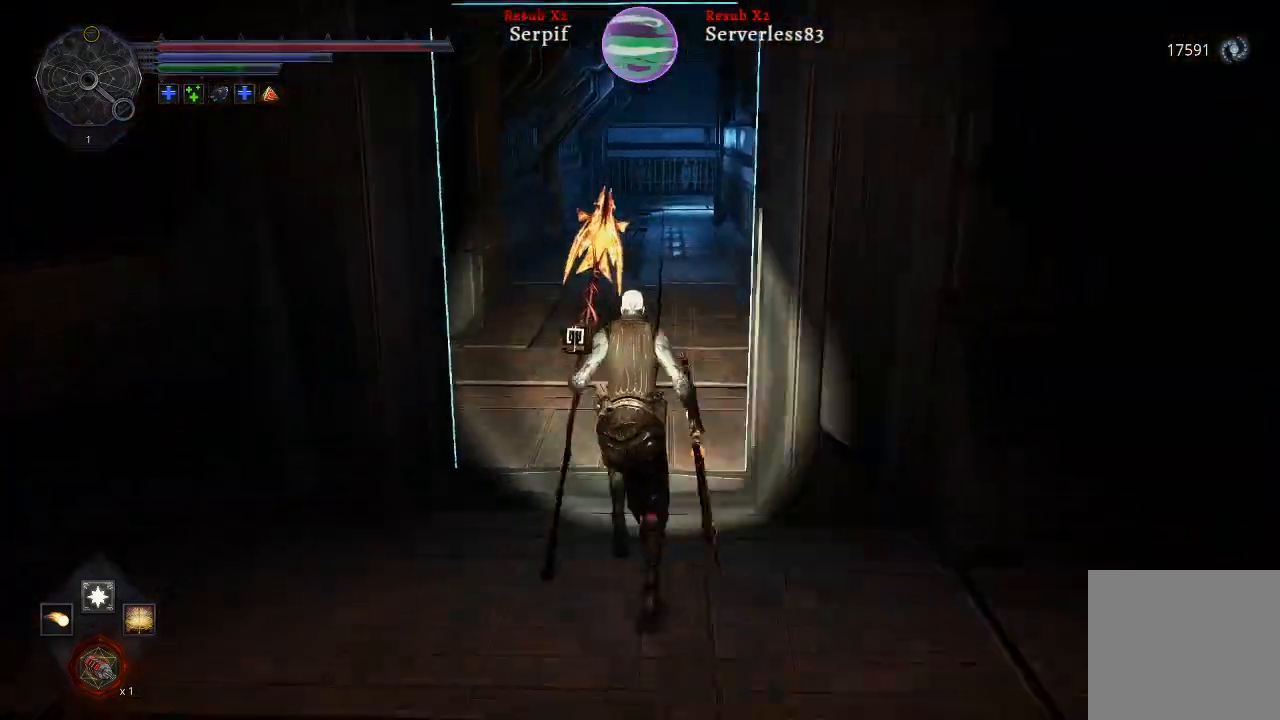
{"buttons": [], "left_stick": "up", "right_stick": "center", "events": [[300, "right_stick", "center"], [467, "L2", "up"]]}
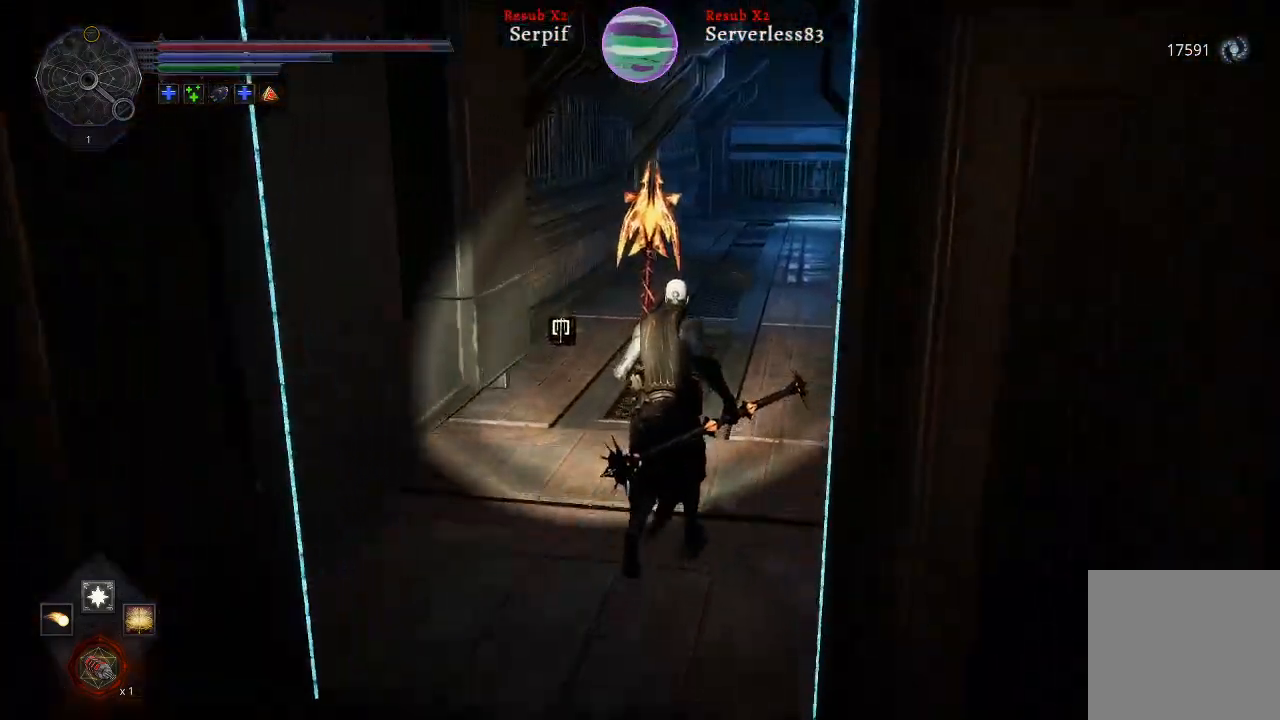
{"buttons": [], "left_stick": "up", "right_stick": "right", "events": [[133, "right_stick", "right"]]}
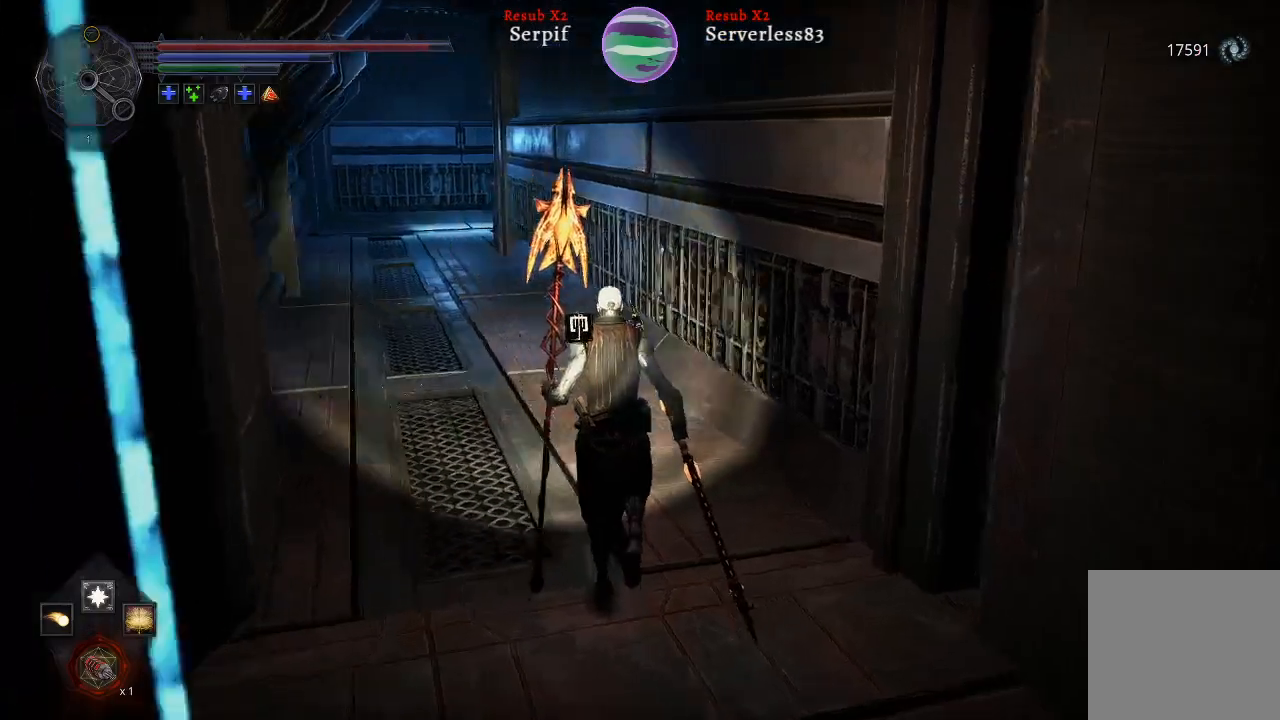
{"buttons": ["L2"], "left_stick": "up", "right_stick": "center", "events": [[150, "right_stick", "center"], [283, "L2", "down"], [283, "right_stick", "left"], [450, "right_stick", "center"]]}
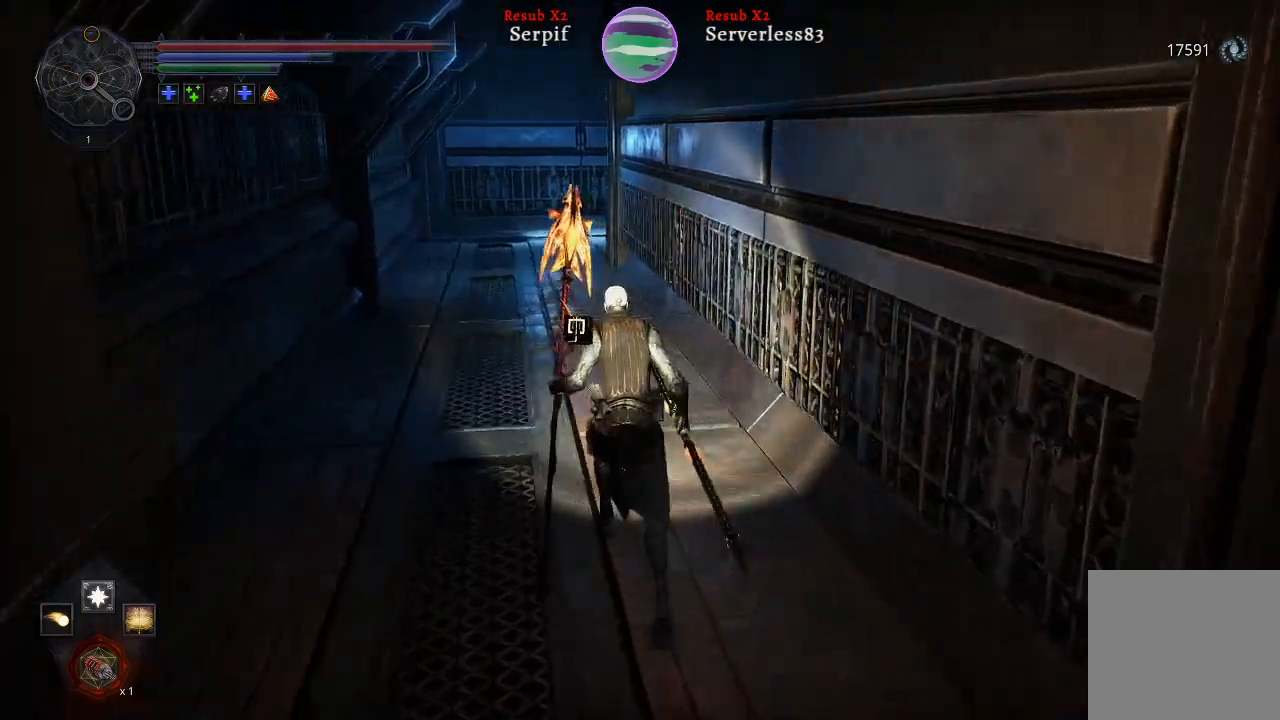
{"buttons": ["L2"], "left_stick": "up", "right_stick": "center", "events": []}
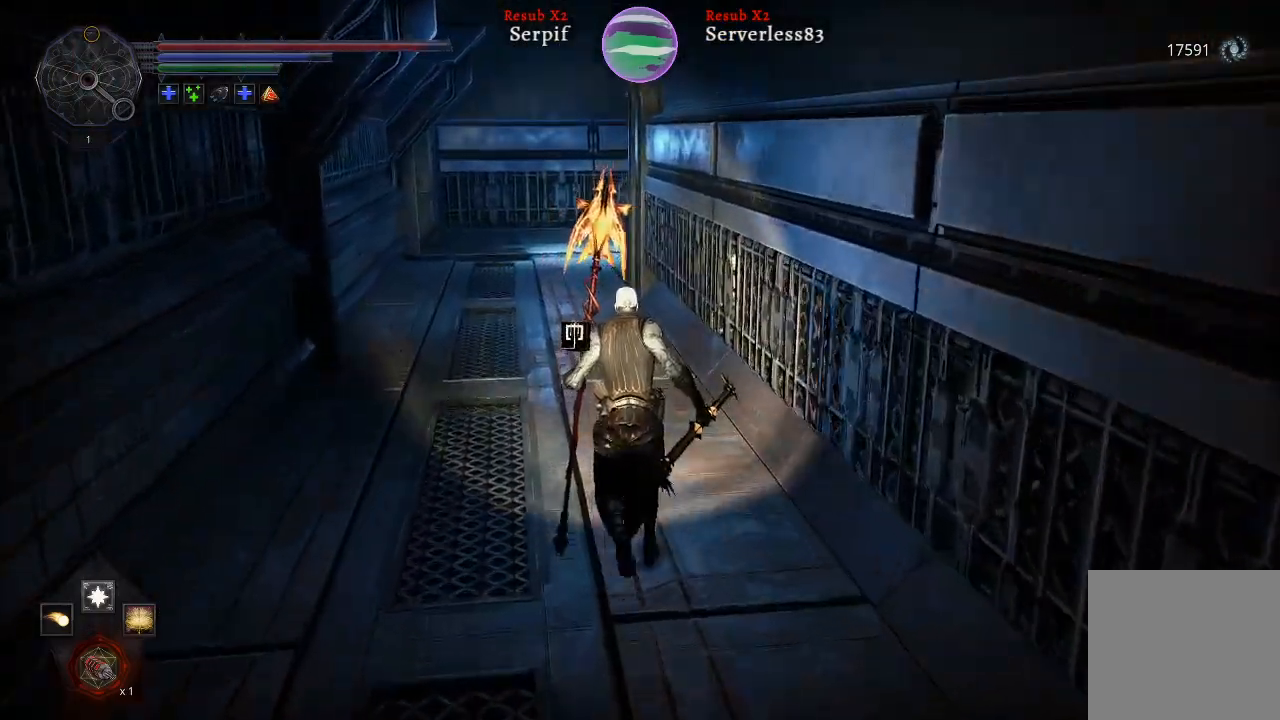
{"buttons": ["L2"], "left_stick": "up", "right_stick": "center", "events": []}
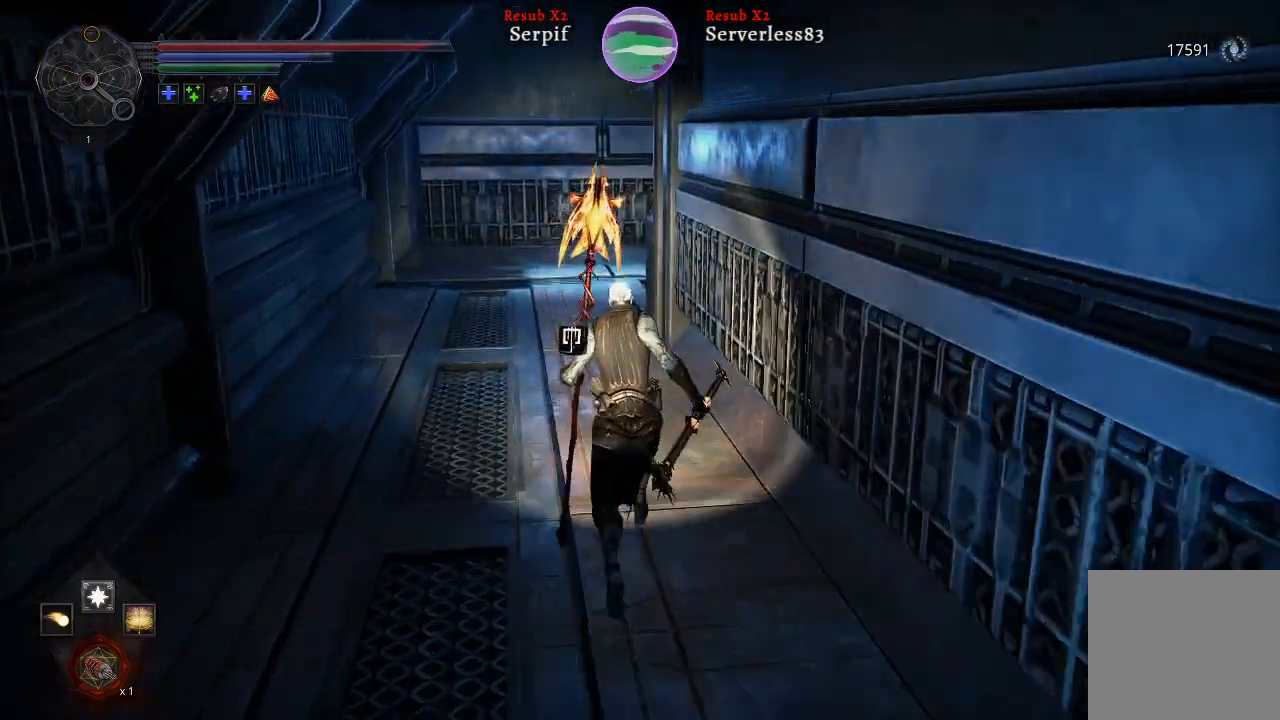
{"buttons": ["L2"], "left_stick": "up", "right_stick": "center", "events": []}
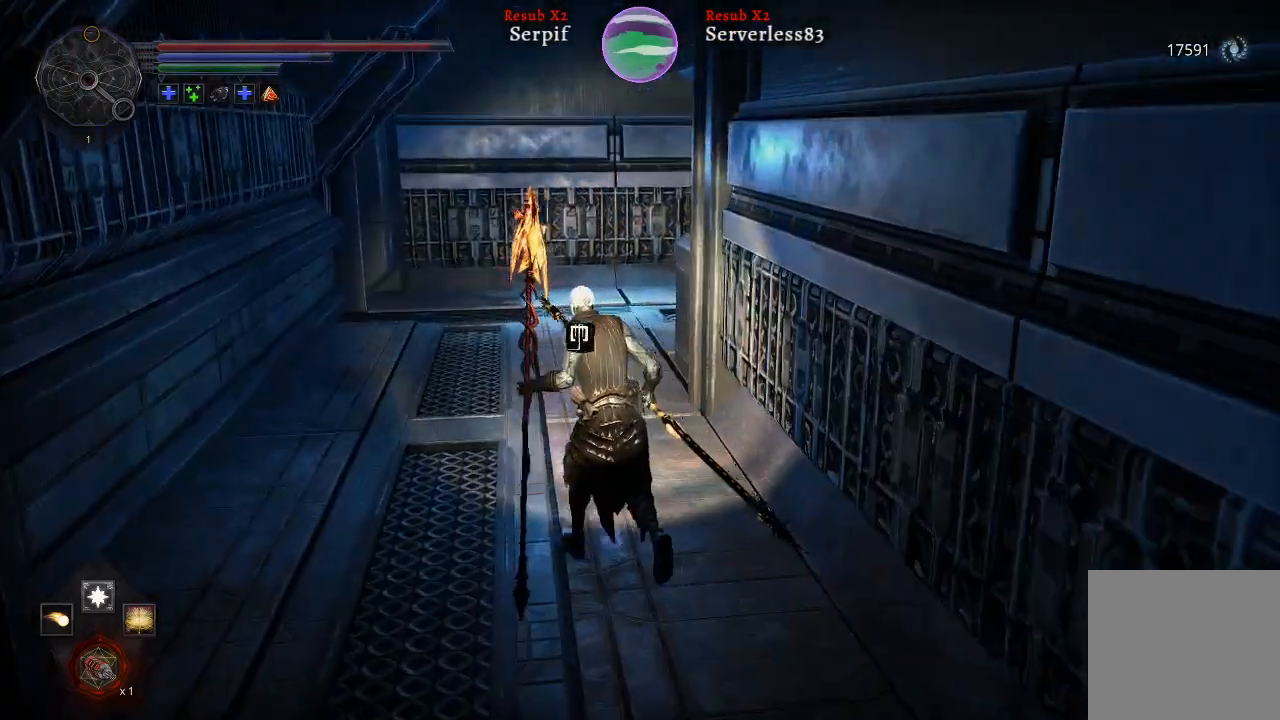
{"buttons": [], "left_stick": "up", "right_stick": "right", "events": [[33, "L2", "up"], [150, "right_stick", "right"]]}